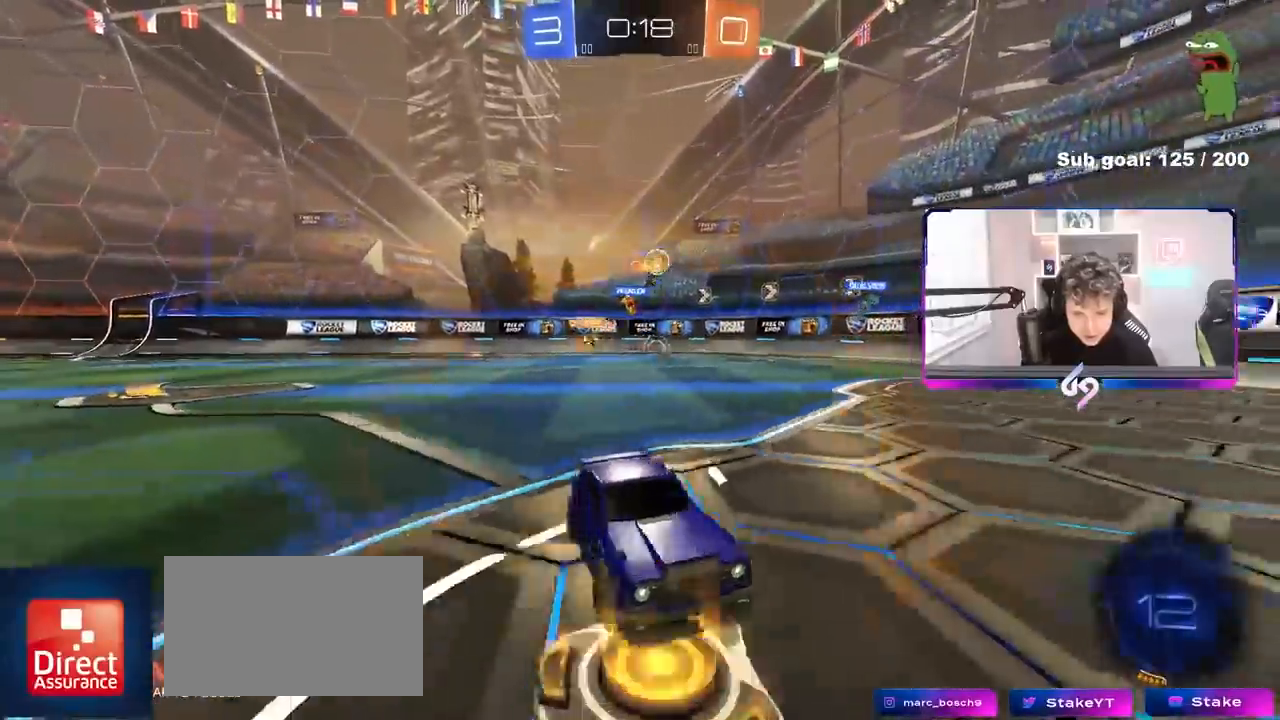
Gameplay with keyboard and mouse; each line is a JSON object with the keys and mouse buttons held at the frame after it. "events" lists presses ("down") and releases ("up") of "1", "2", "3", "4", "5", "a", "alt", "c", "caps_lock", "ctrl", "d", "e", "f", "g", "q", "r", "s", "shift", "space", "t", "tab", "v", "w", "x", "z" and "mouse_wheel" between this image and that frame as [ms after this image, input, new state], when the widget could be followed in between. "mouse_wheel" = the "wheel" button of the "mouse" list. No other keys are recorded. "wheel" means that the mouse wheel is clicked or scrolled. Not read: mouse_move.
{"keys": ["space", "w"], "mouse": [], "events": [[233, "a", "up"], [283, "d", "down"], [433, "d", "up"], [433, "space", "down"]]}
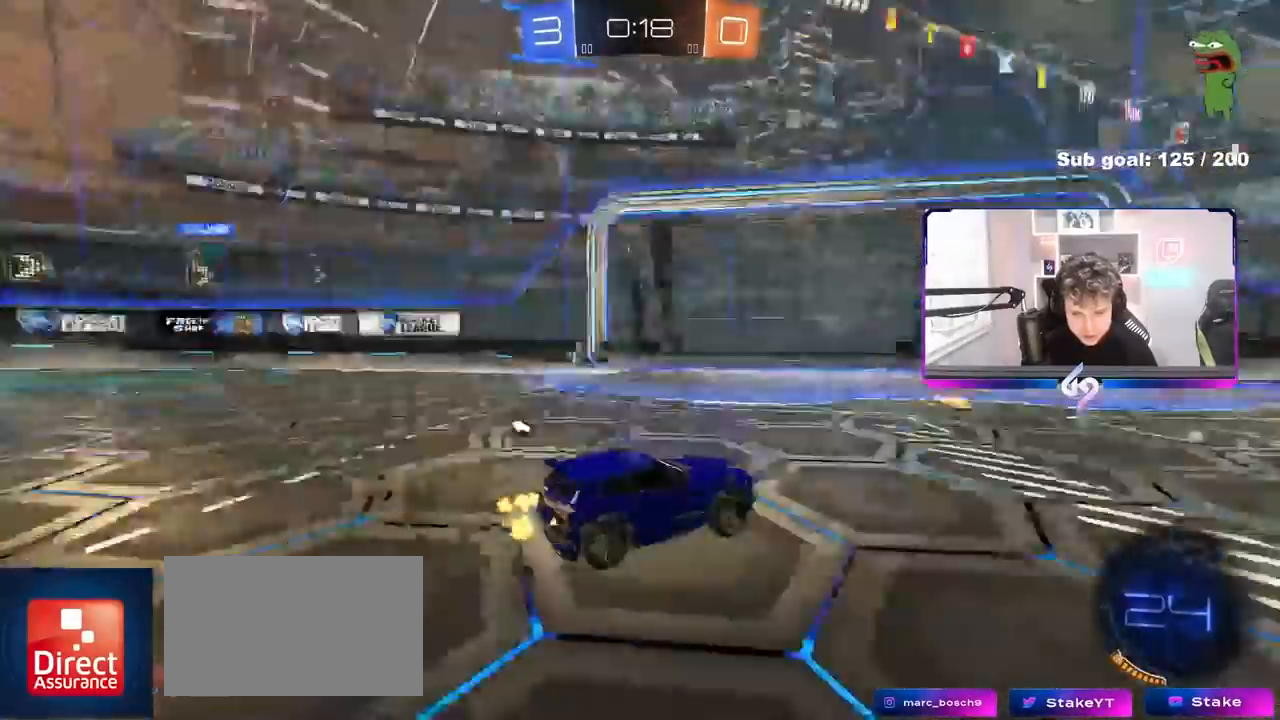
{"keys": ["a", "w"], "mouse": [], "events": [[17, "a", "down"], [67, "space", "up"], [117, "a", "up"], [300, "a", "down"], [350, "space", "down"], [400, "shift", "down"], [433, "space", "up"], [483, "shift", "up"]]}
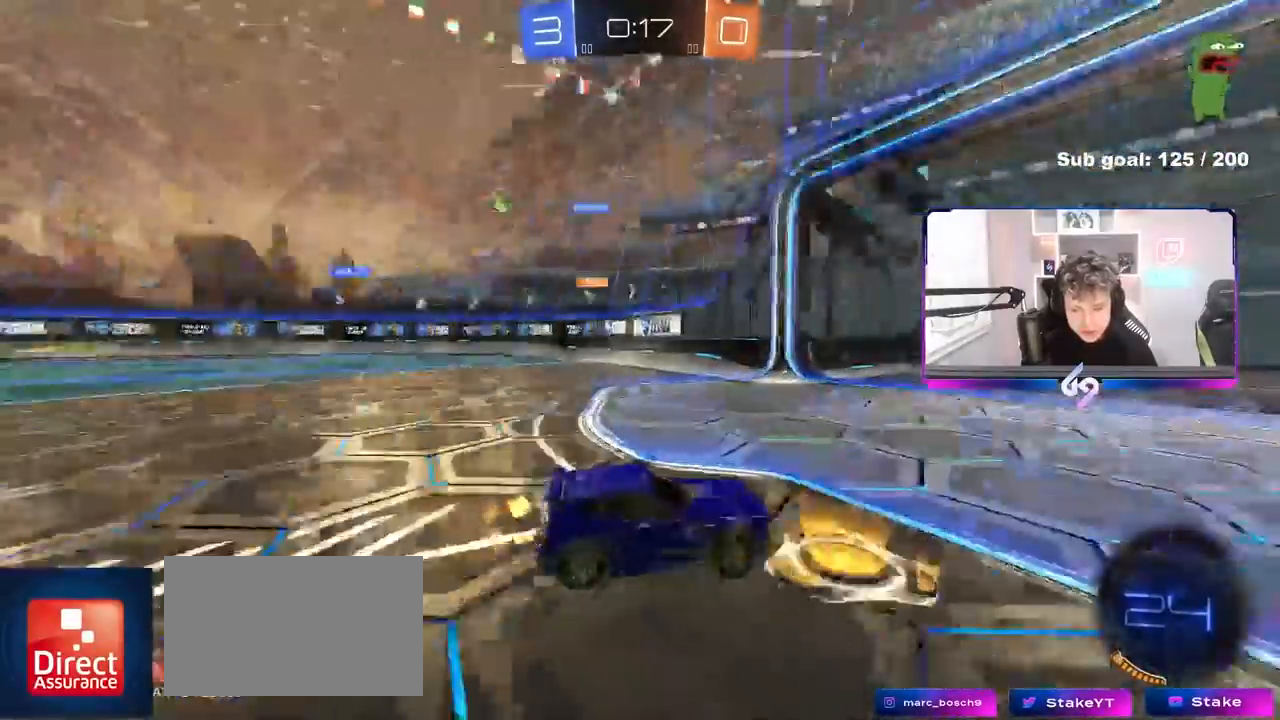
{"keys": ["w"], "mouse": [], "events": [[83, "a", "up"], [267, "a", "down"], [400, "a", "up"]]}
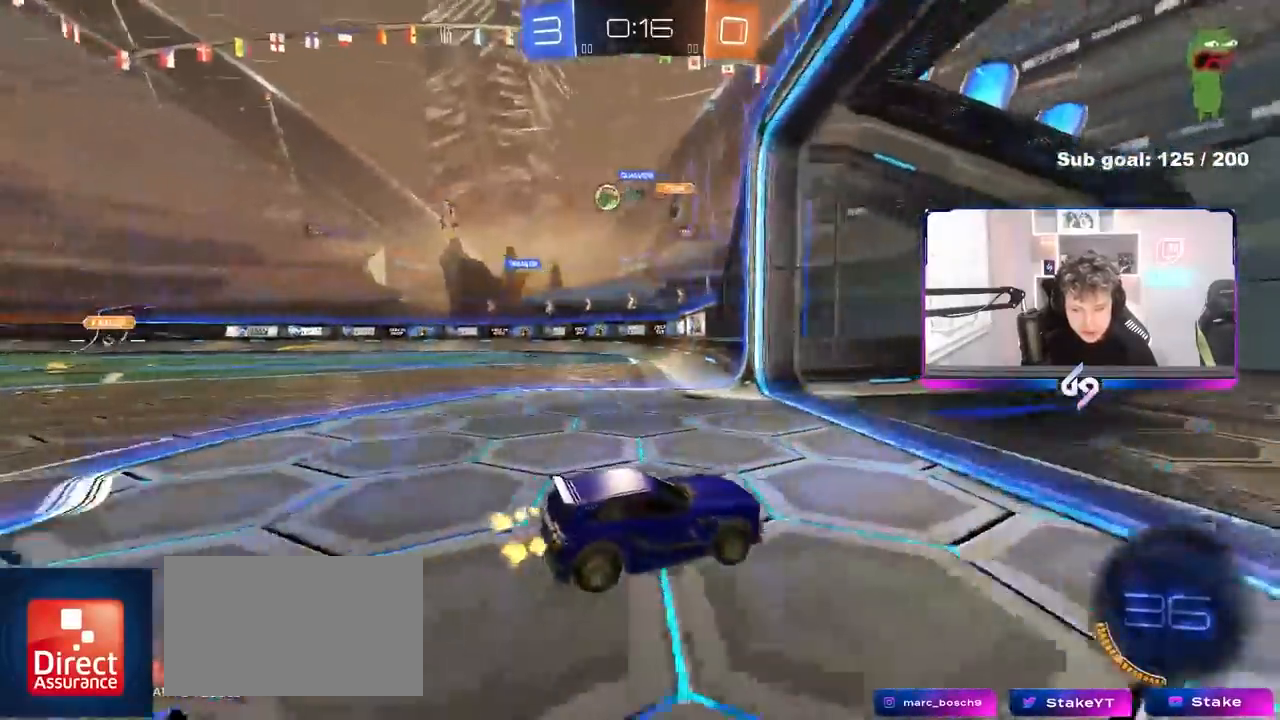
{"keys": ["a"], "mouse": [], "events": [[383, "a", "down"], [467, "w", "up"]]}
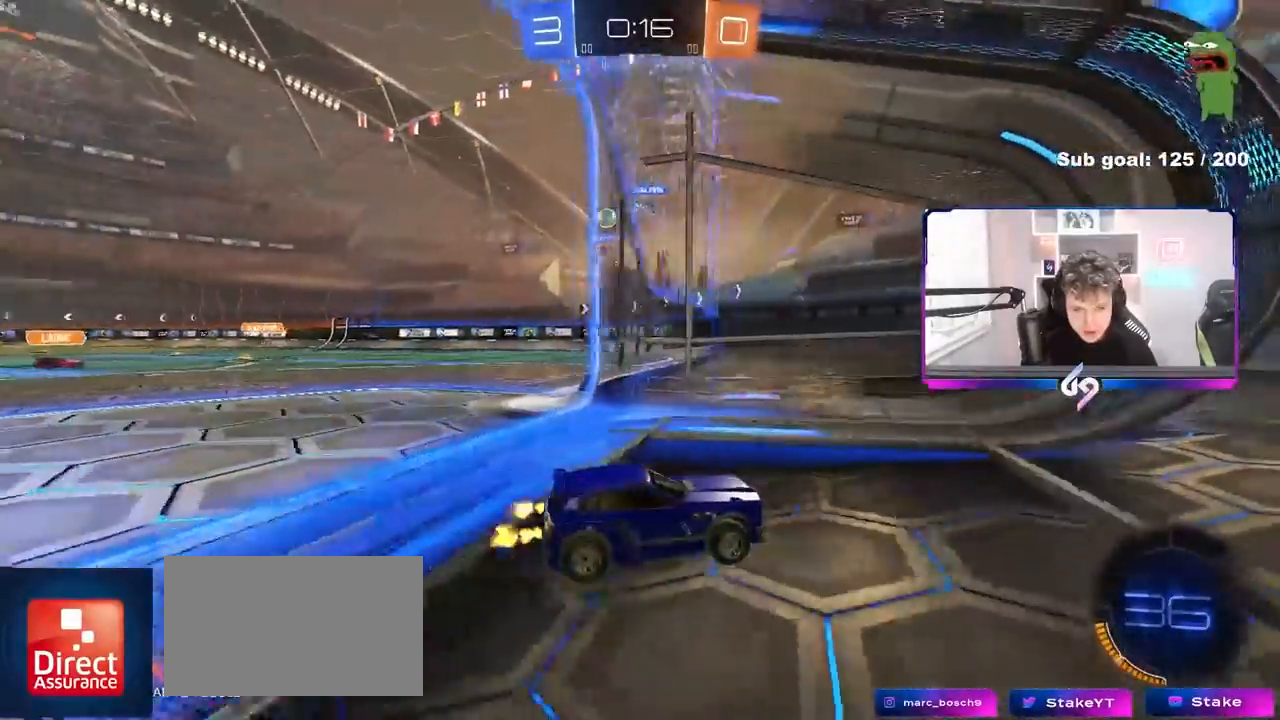
{"keys": ["d", "w"], "mouse": [], "events": [[17, "a", "up"], [117, "w", "down"], [150, "a", "down"], [200, "a", "up"], [450, "d", "down"]]}
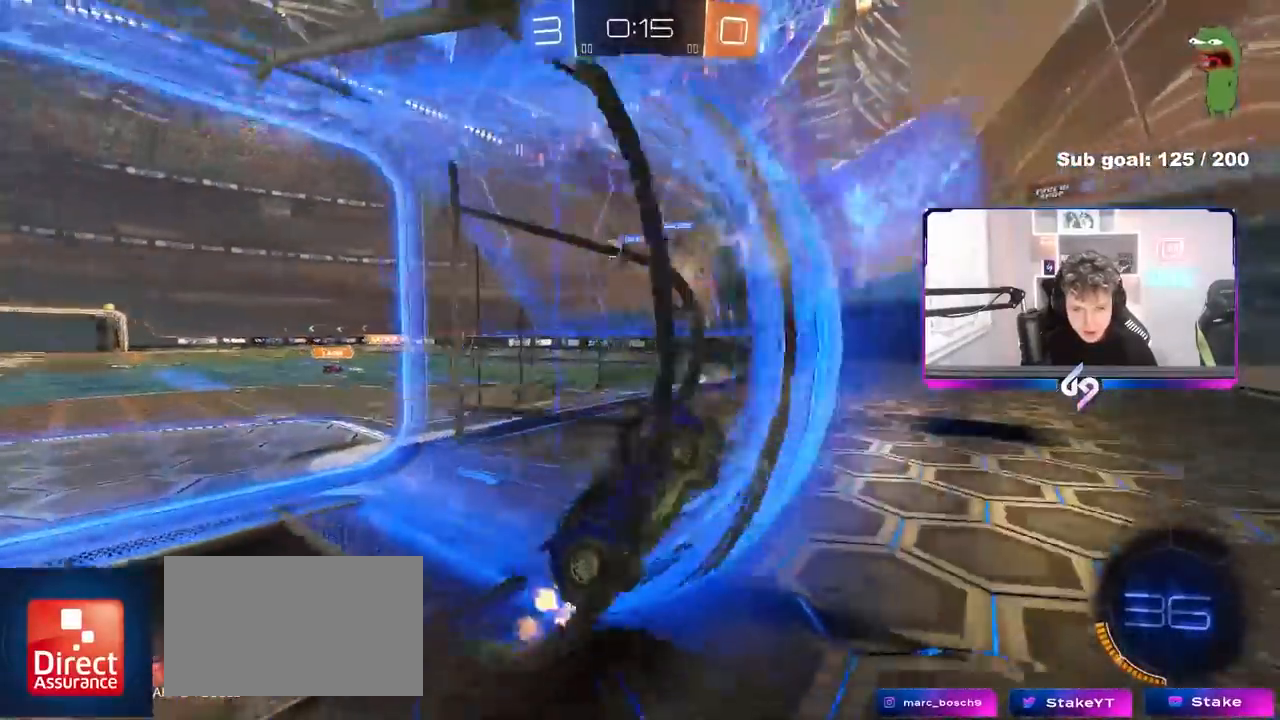
{"keys": ["a", "q", "w"], "mouse": [], "events": [[167, "d", "up"], [400, "q", "down"], [500, "a", "down"]]}
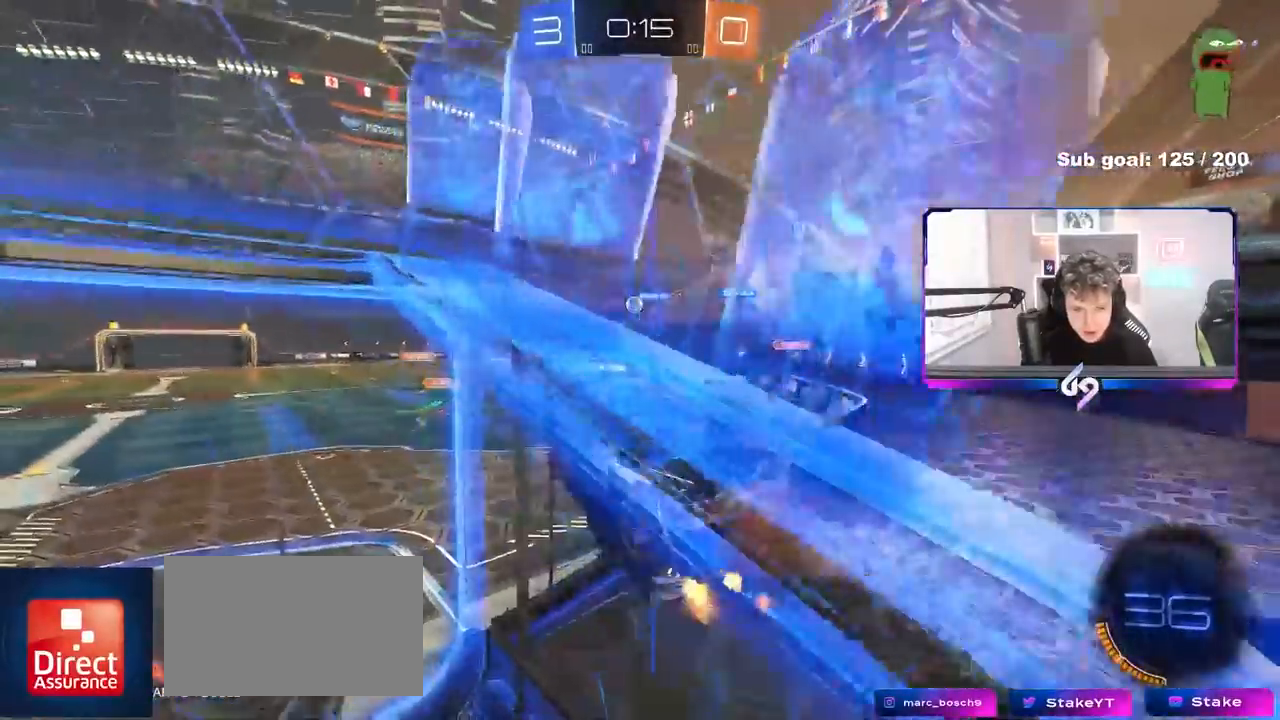
{"keys": ["a", "q"], "mouse": [], "events": [[233, "w", "up"]]}
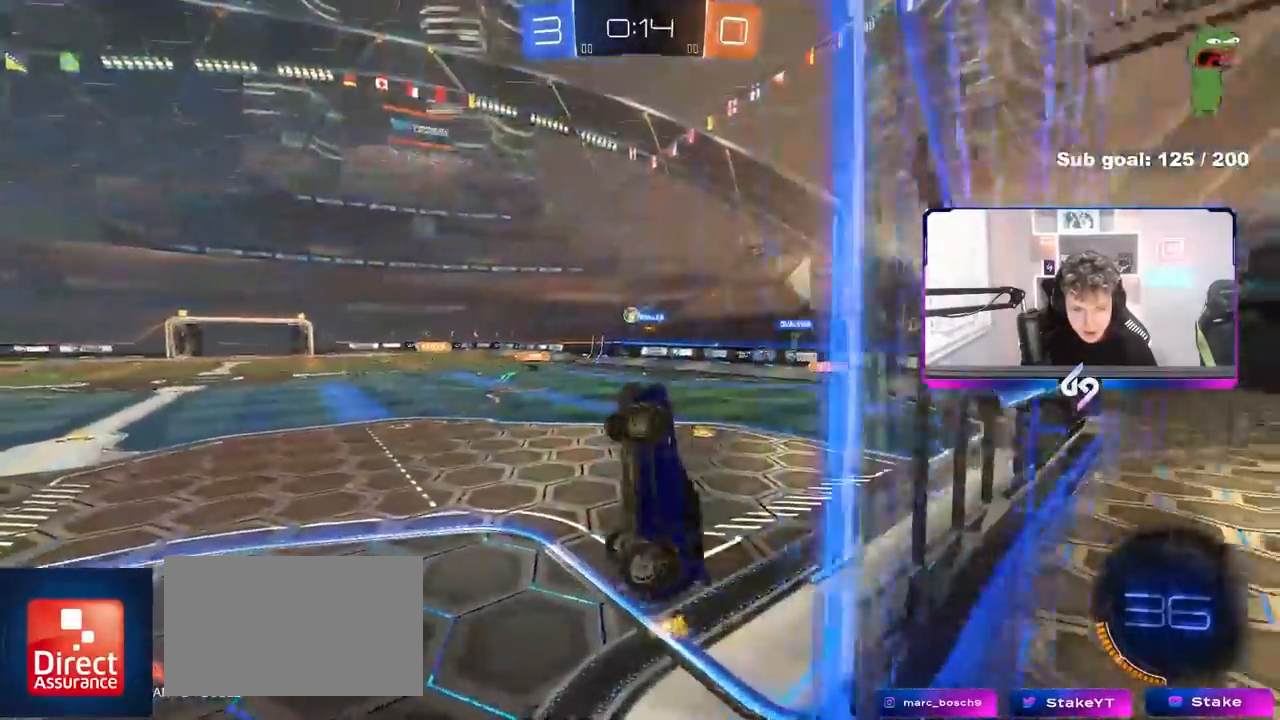
{"keys": ["w"], "mouse": [], "events": [[17, "a", "up"], [17, "q", "up"], [67, "d", "down"], [67, "w", "down"], [200, "d", "up"]]}
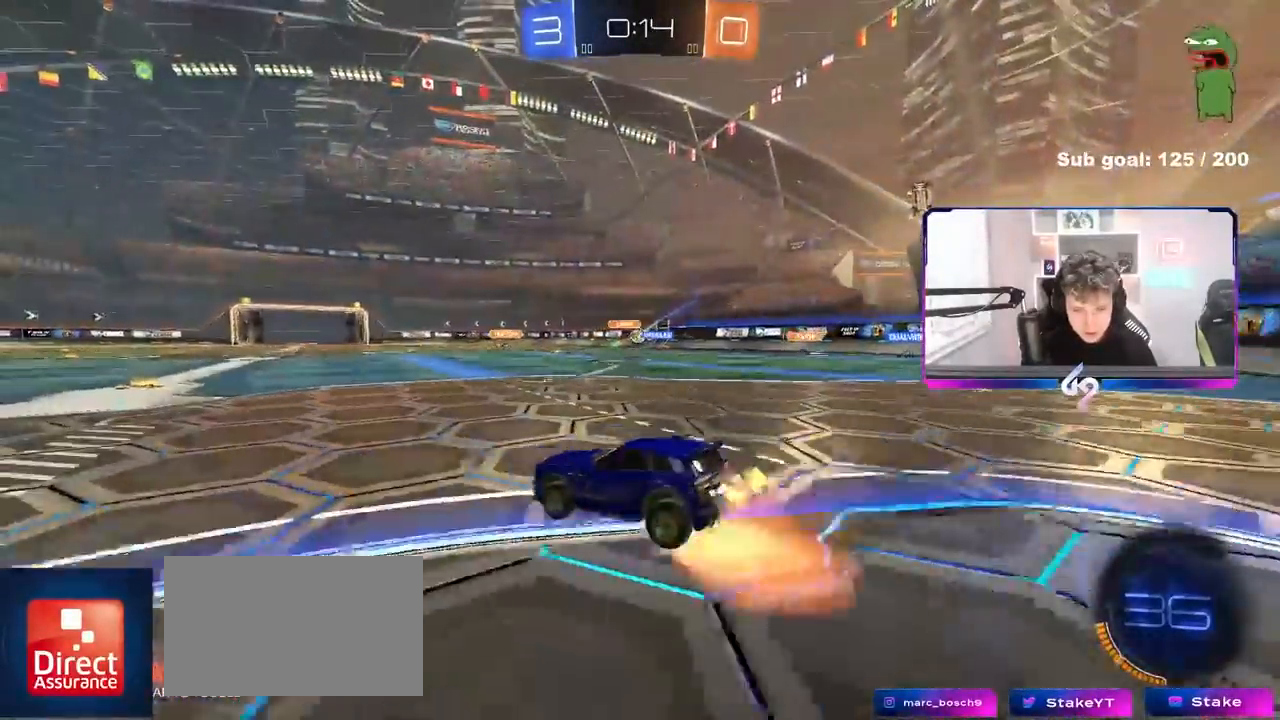
{"keys": ["d"], "mouse": [], "events": [[83, "d", "down"], [83, "w", "up"], [317, "d", "up"], [367, "a", "down"], [417, "a", "up"], [500, "d", "down"]]}
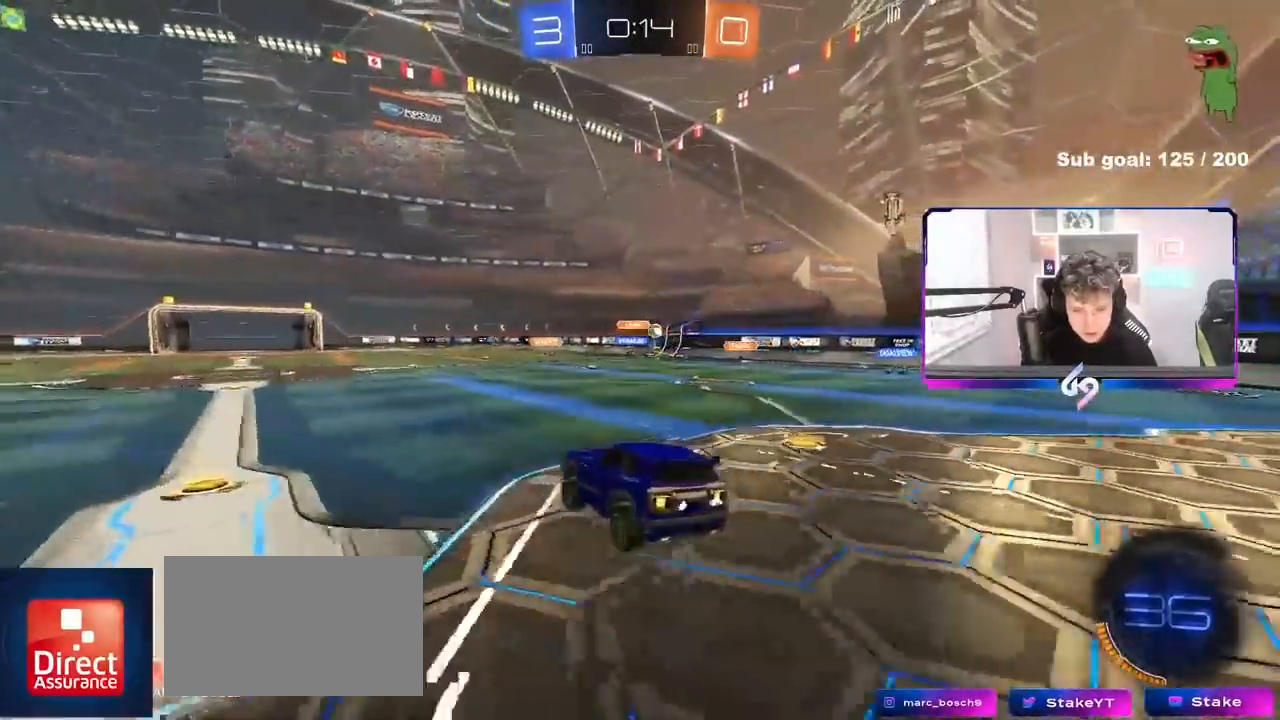
{"keys": ["a", "shift"], "mouse": [], "events": [[100, "shift", "down"], [183, "d", "up"], [233, "s", "down"], [383, "a", "down"], [383, "s", "up"]]}
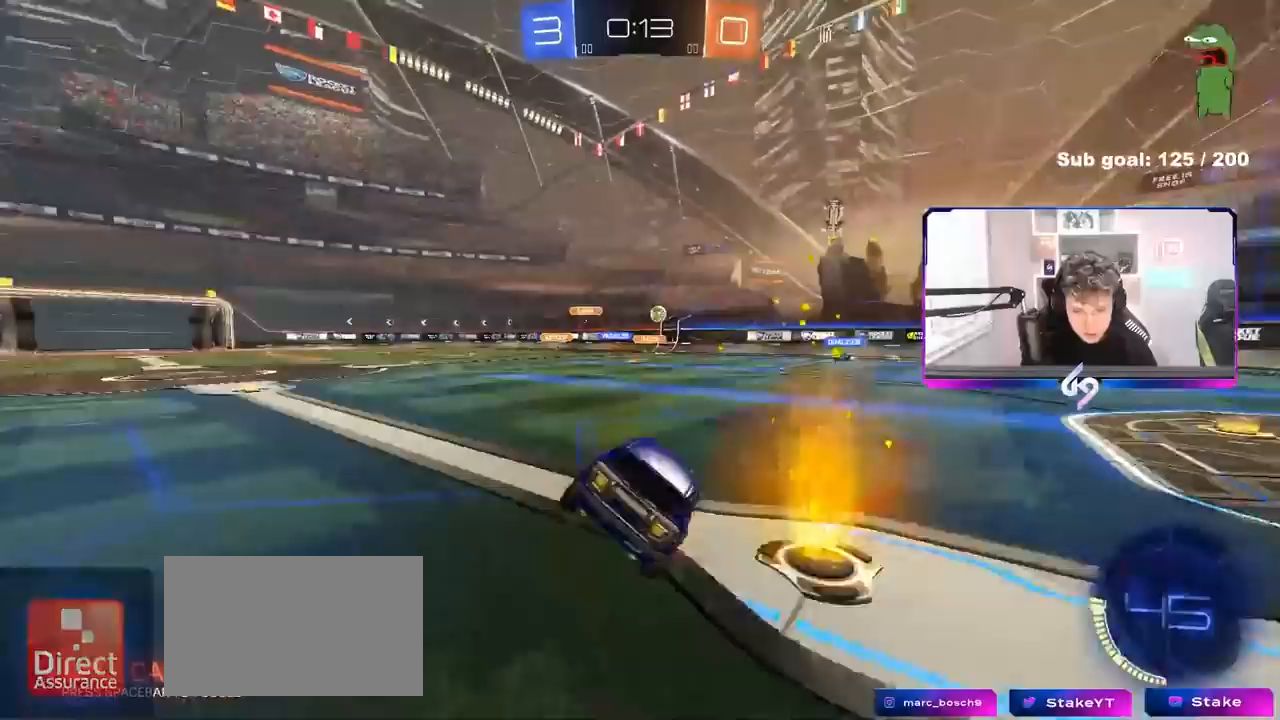
{"keys": ["w"], "mouse": [], "events": [[117, "w", "down"], [167, "a", "up"], [167, "d", "down"], [300, "shift", "up"], [450, "d", "up"]]}
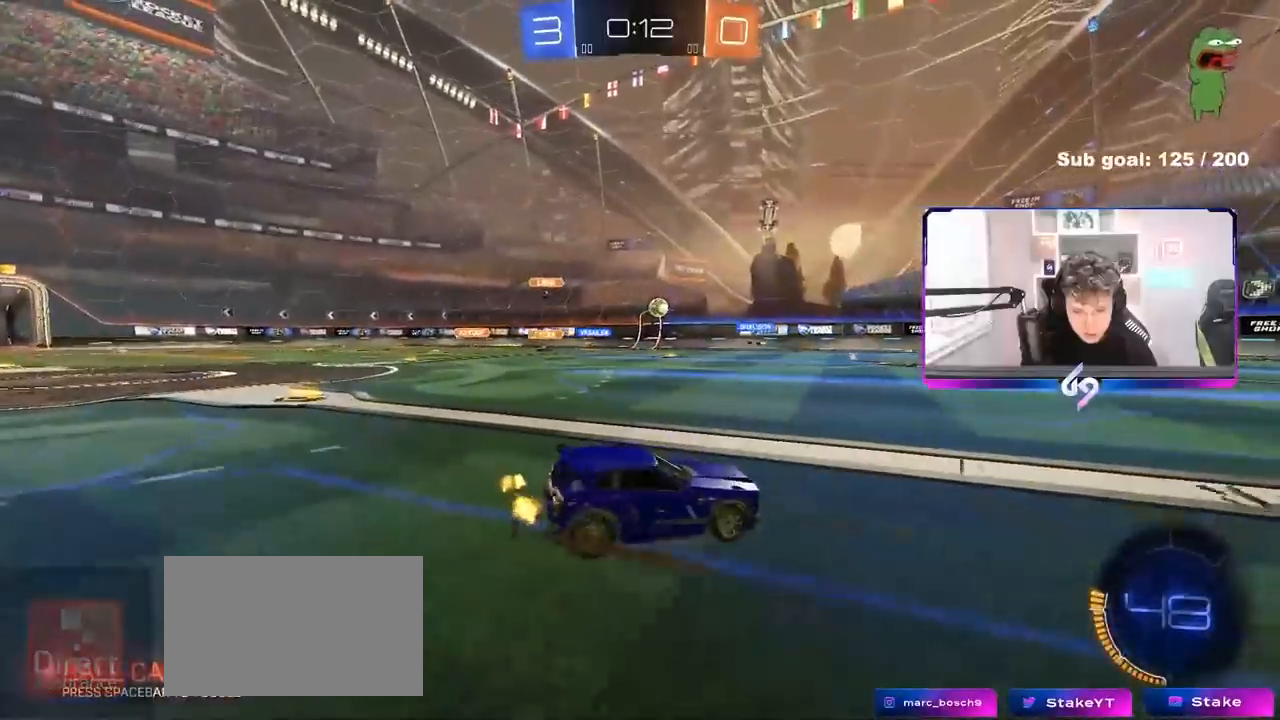
{"keys": ["a", "shift", "w"], "mouse": [], "events": [[33, "a", "down"], [500, "shift", "down"]]}
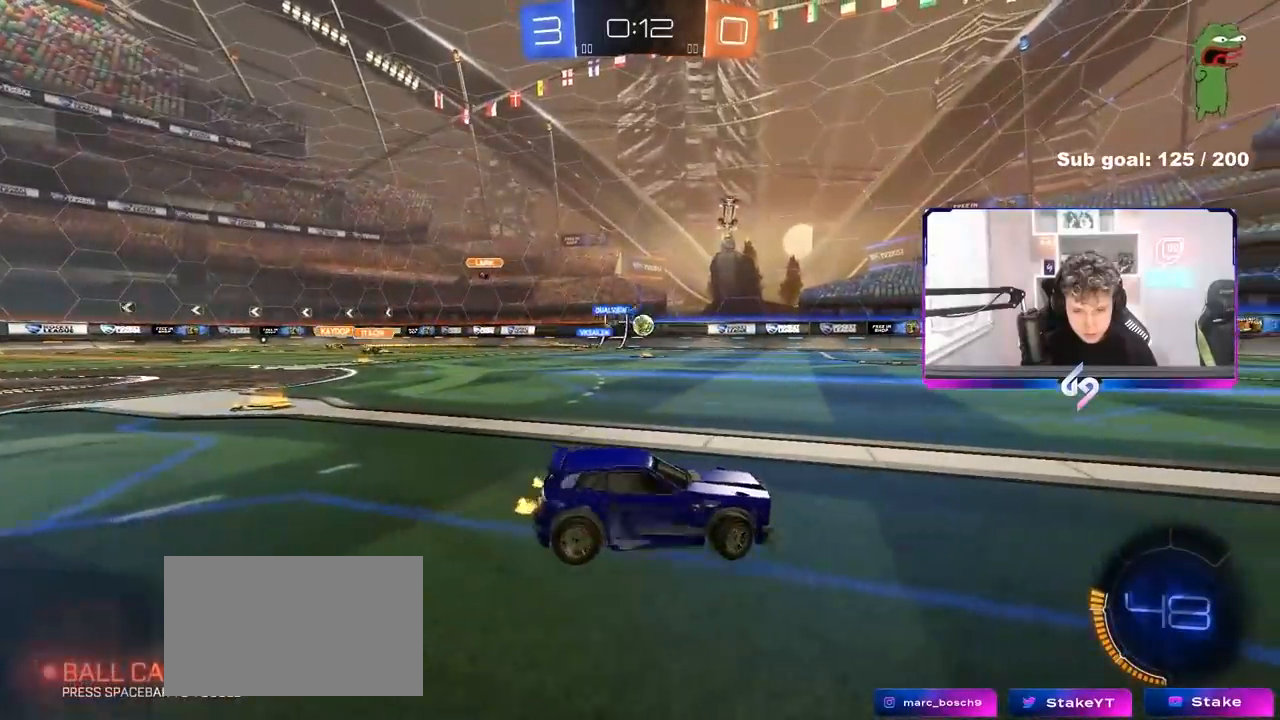
{"keys": ["w"], "mouse": [], "events": [[150, "shift", "up"], [333, "a", "up"]]}
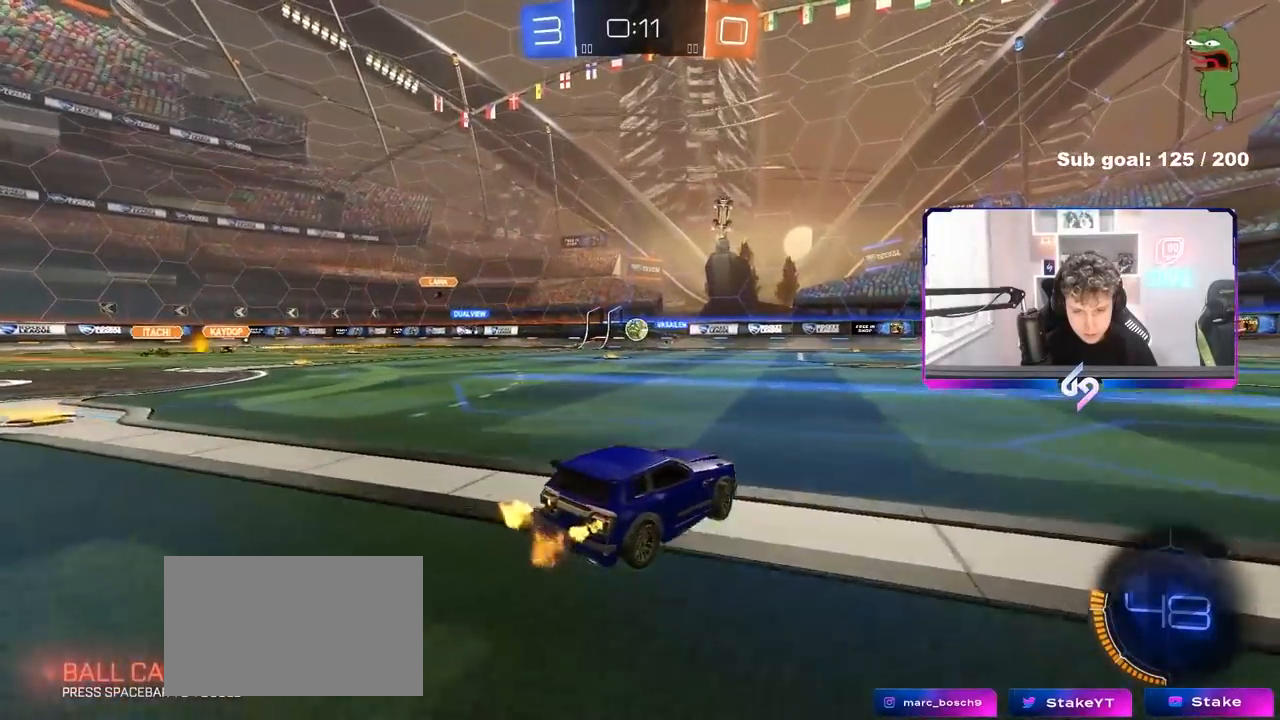
{"keys": ["a"], "mouse": [], "events": [[17, "a", "down"], [250, "a", "up"], [250, "d", "down"], [350, "d", "up"], [433, "w", "up"], [483, "a", "down"]]}
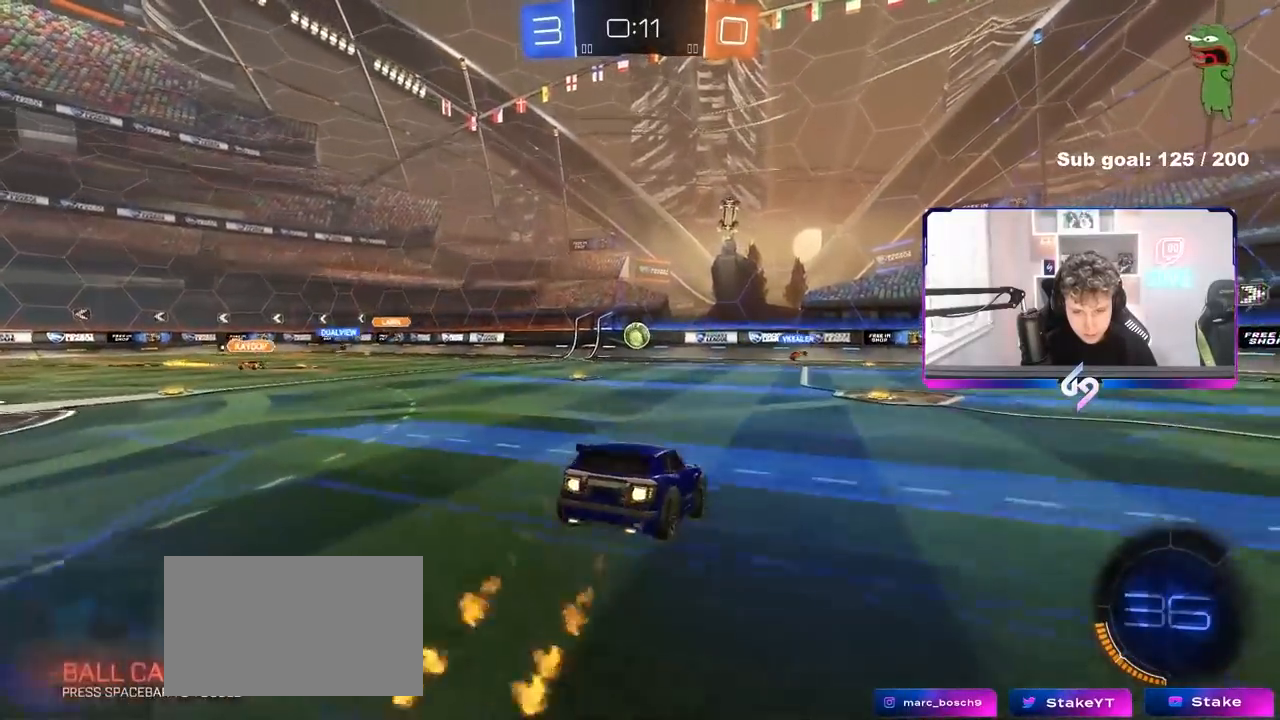
{"keys": ["d"], "mouse": [], "events": [[133, "a", "up"], [183, "d", "down"], [183, "s", "down"], [467, "s", "up"]]}
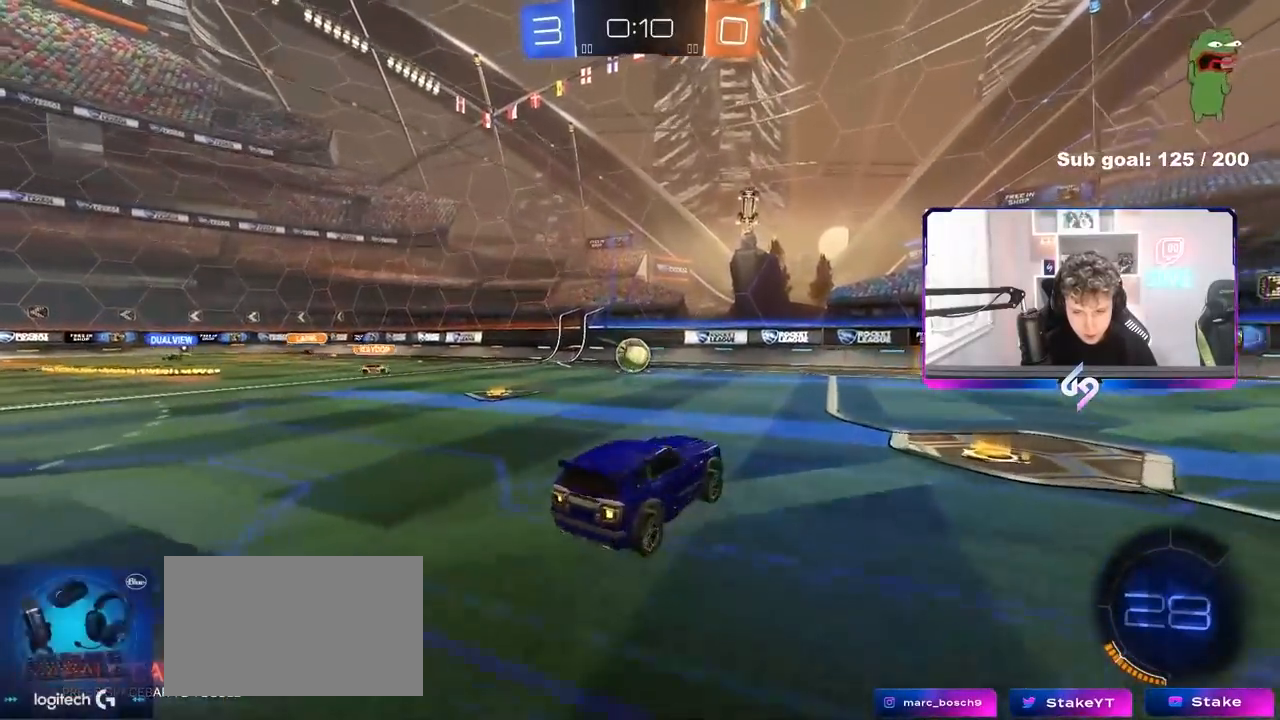
{"keys": ["d", "w"], "mouse": [], "events": [[100, "d", "up"], [100, "w", "down"], [283, "d", "down"], [383, "shift", "down"], [467, "shift", "up"]]}
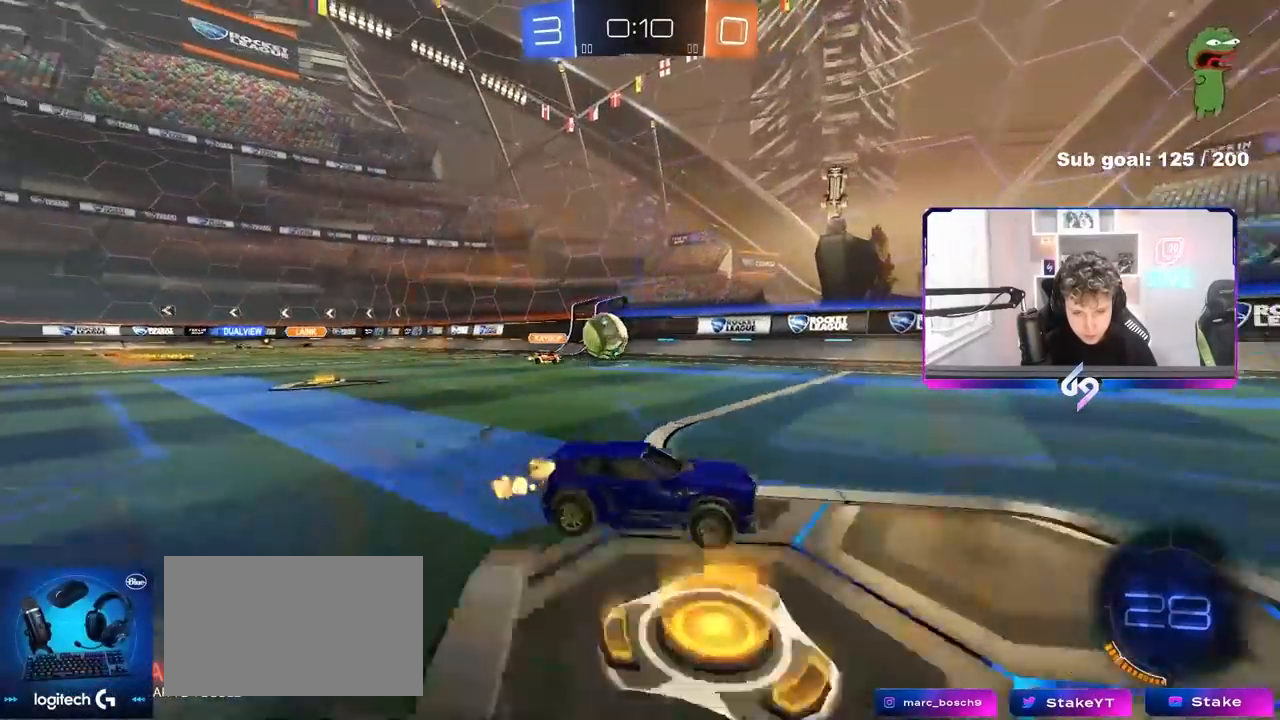
{"keys": ["d", "s"], "mouse": [], "events": [[200, "a", "down"], [200, "d", "up"], [250, "w", "up"], [300, "a", "up"], [350, "d", "down"], [400, "s", "down"]]}
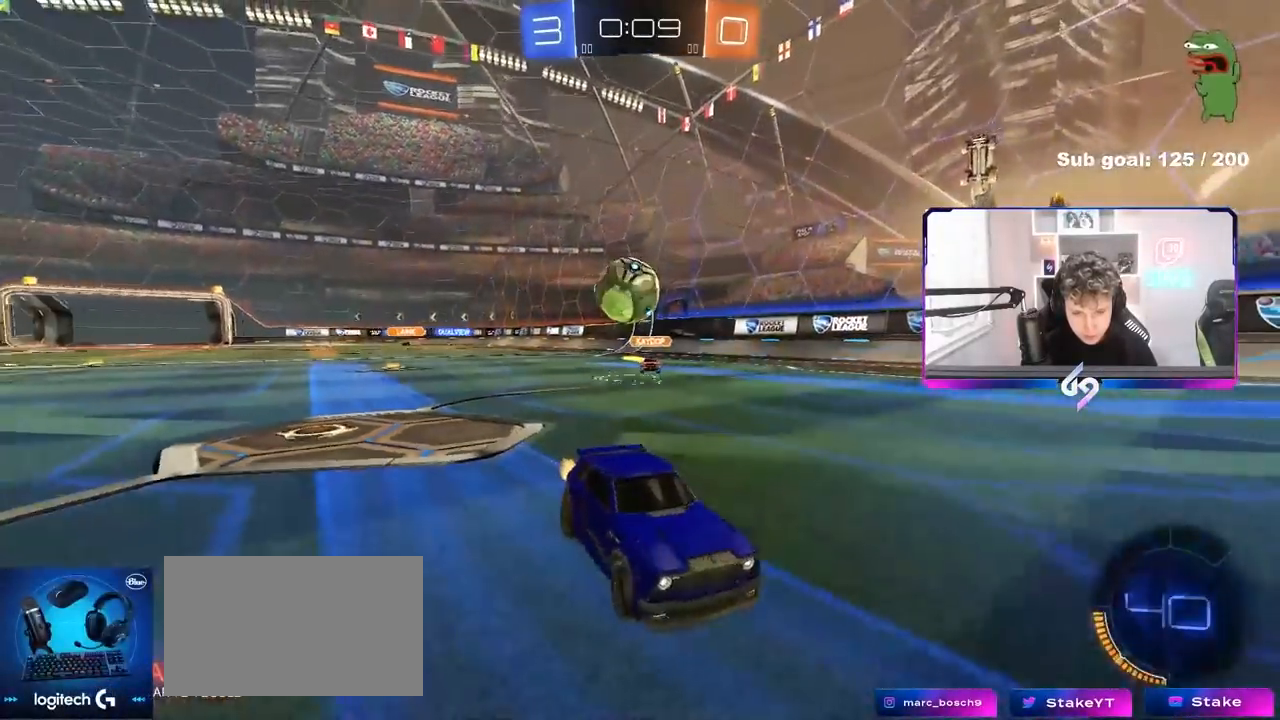
{"keys": ["a", "s", "shift"], "mouse": [], "events": [[83, "d", "up"], [217, "a", "down"], [267, "a", "up"], [317, "s", "up"], [417, "a", "down"], [417, "s", "down"], [450, "shift", "down"]]}
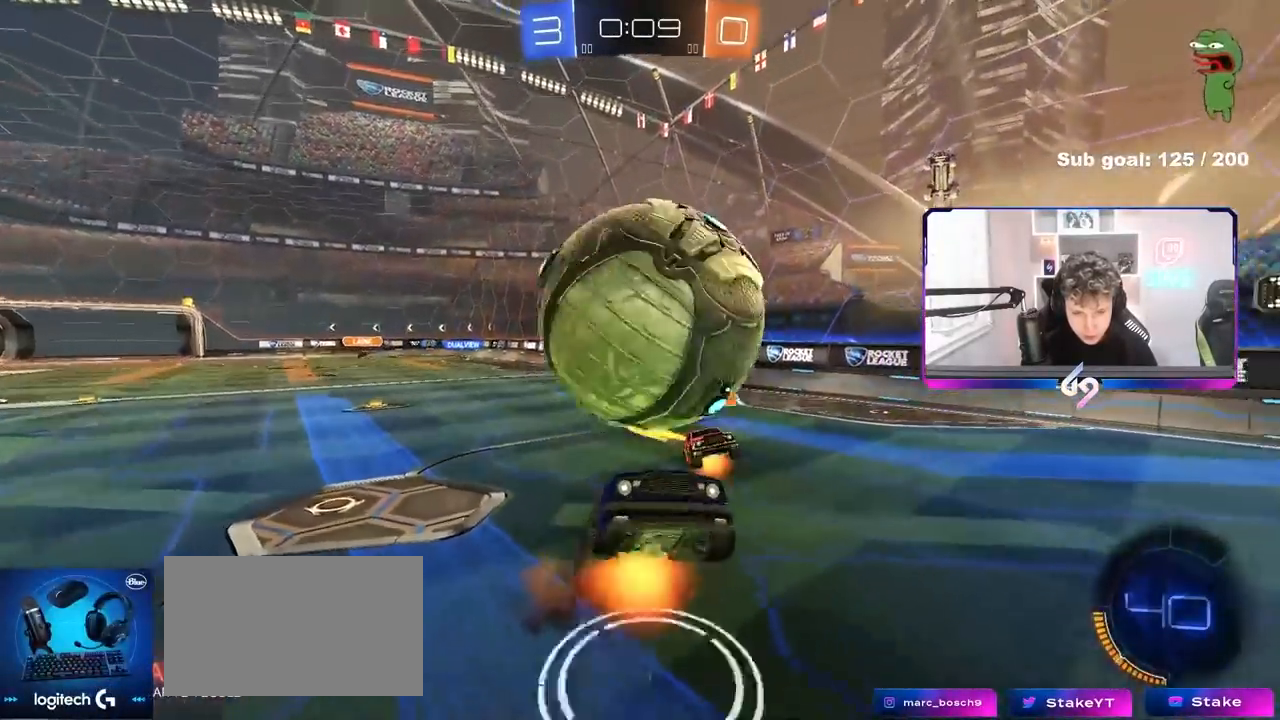
{"keys": ["a", "shift", "space"], "mouse": [], "events": [[467, "s", "up"], [467, "space", "down"]]}
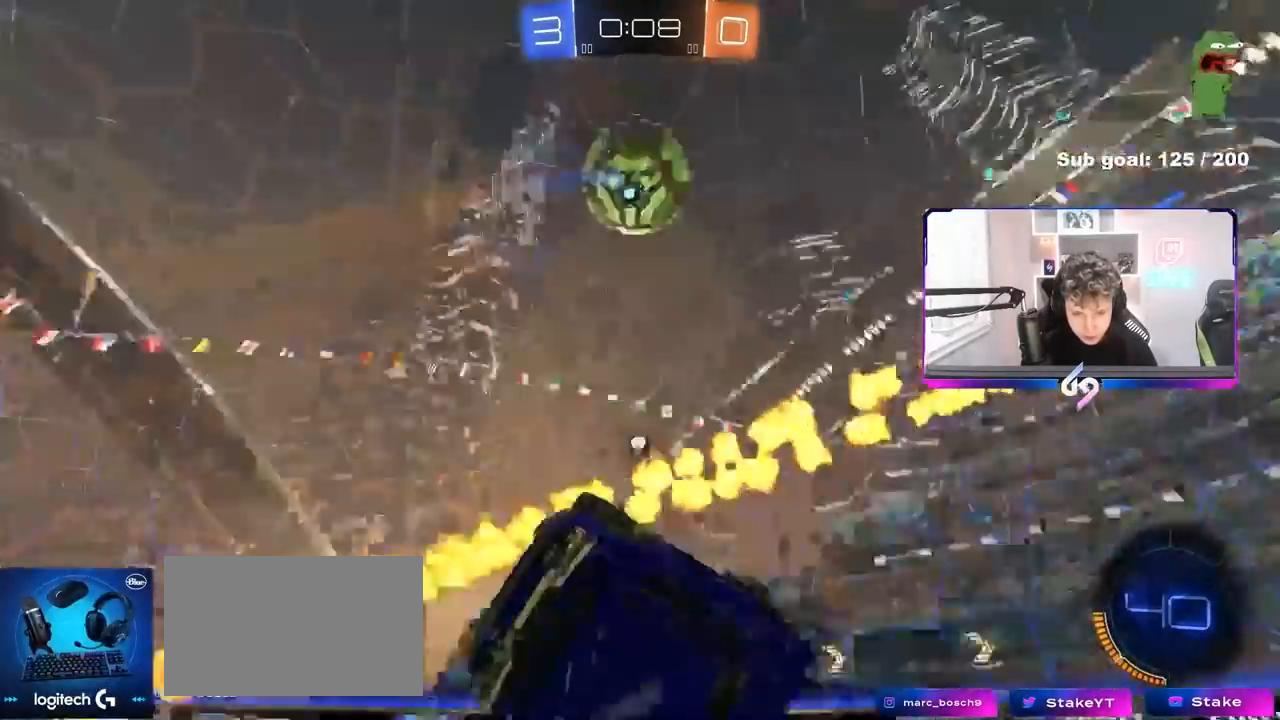
{"keys": ["a"], "mouse": [], "events": [[67, "w", "down"], [117, "space", "up"], [250, "shift", "up"], [300, "a", "up"], [400, "w", "up"], [483, "a", "down"]]}
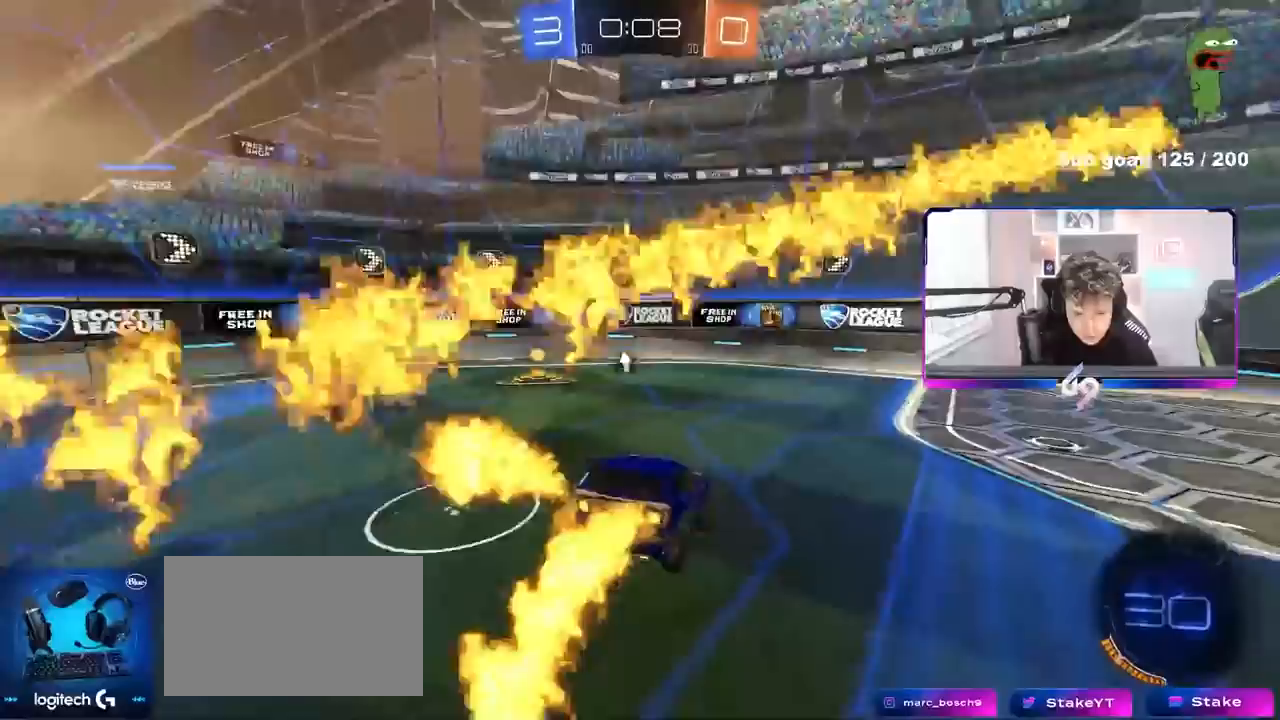
{"keys": ["d", "w"], "mouse": [], "events": [[217, "w", "down"], [317, "a", "up"], [467, "d", "down"]]}
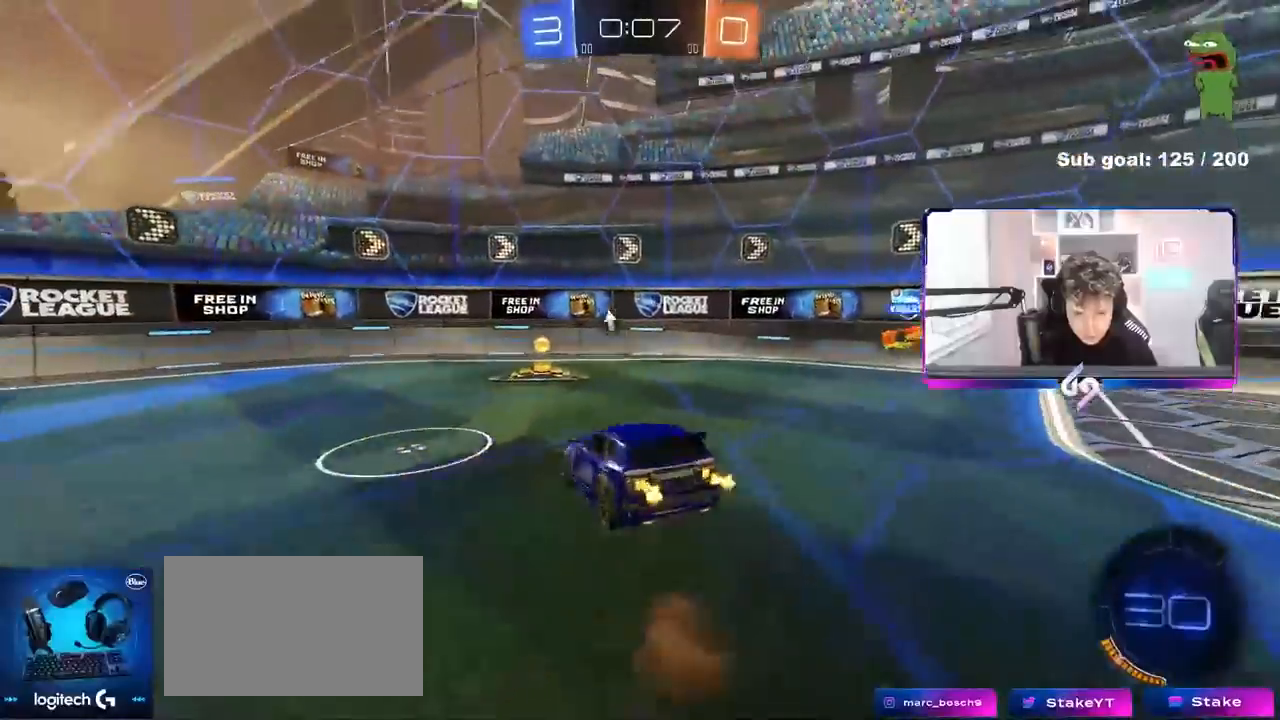
{"keys": ["a", "shift"], "mouse": [], "events": [[50, "d", "up"], [50, "w", "up"], [183, "d", "down"], [183, "s", "down"], [383, "a", "down"], [383, "d", "up"], [383, "shift", "down"], [467, "s", "up"]]}
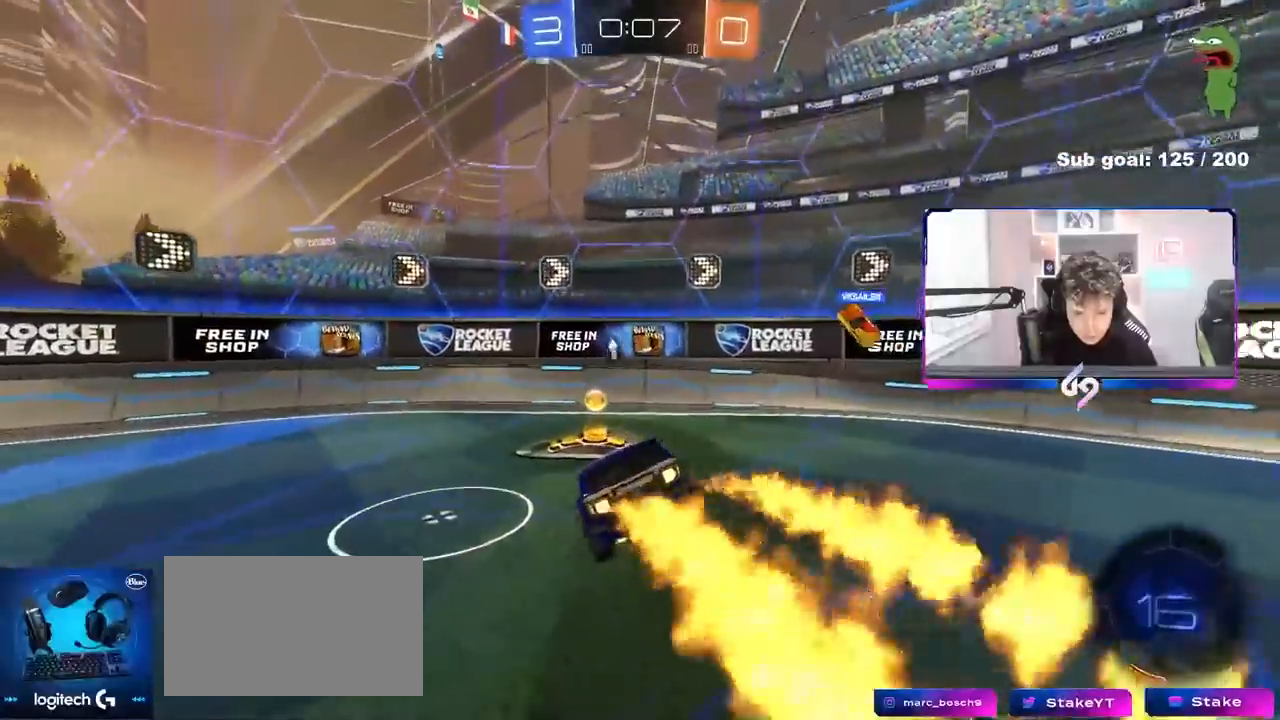
{"keys": ["d", "space", "w"], "mouse": [], "events": [[17, "a", "up"], [117, "d", "down"], [167, "w", "down"], [217, "shift", "up"], [483, "space", "down"]]}
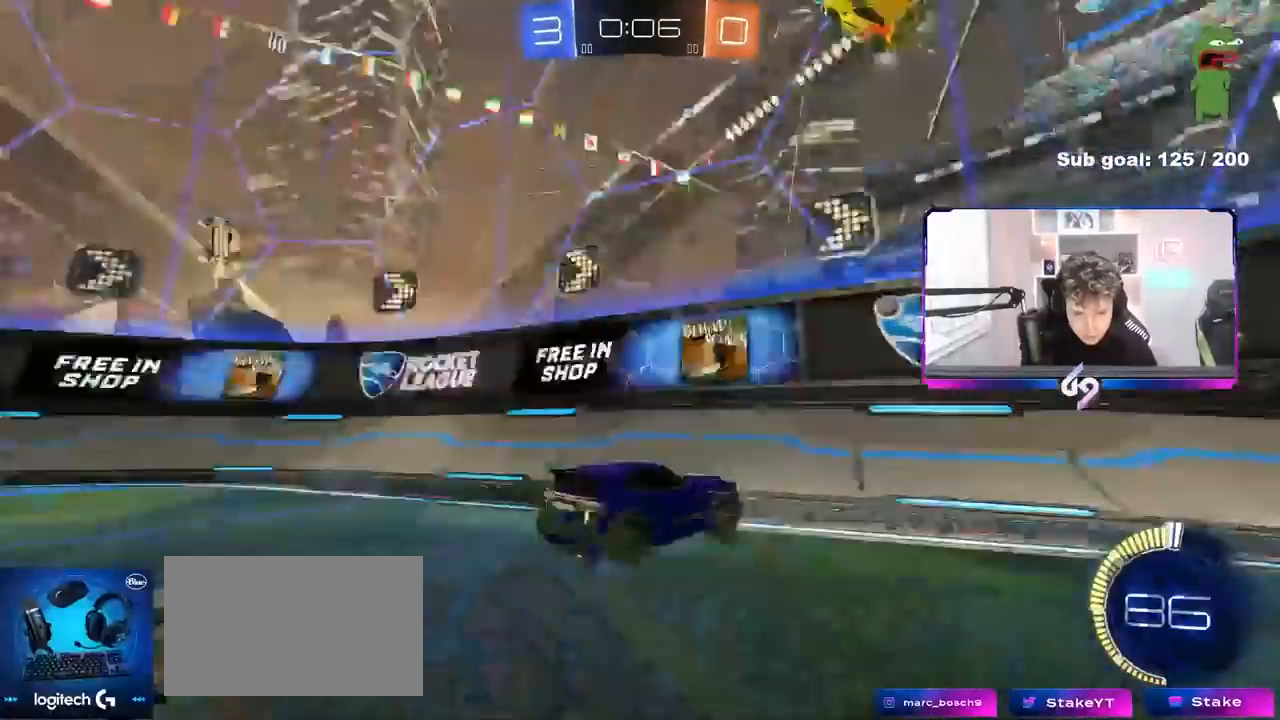
{"keys": ["d", "w"], "mouse": [], "events": [[133, "shift", "down"], [133, "space", "up"], [217, "shift", "up"]]}
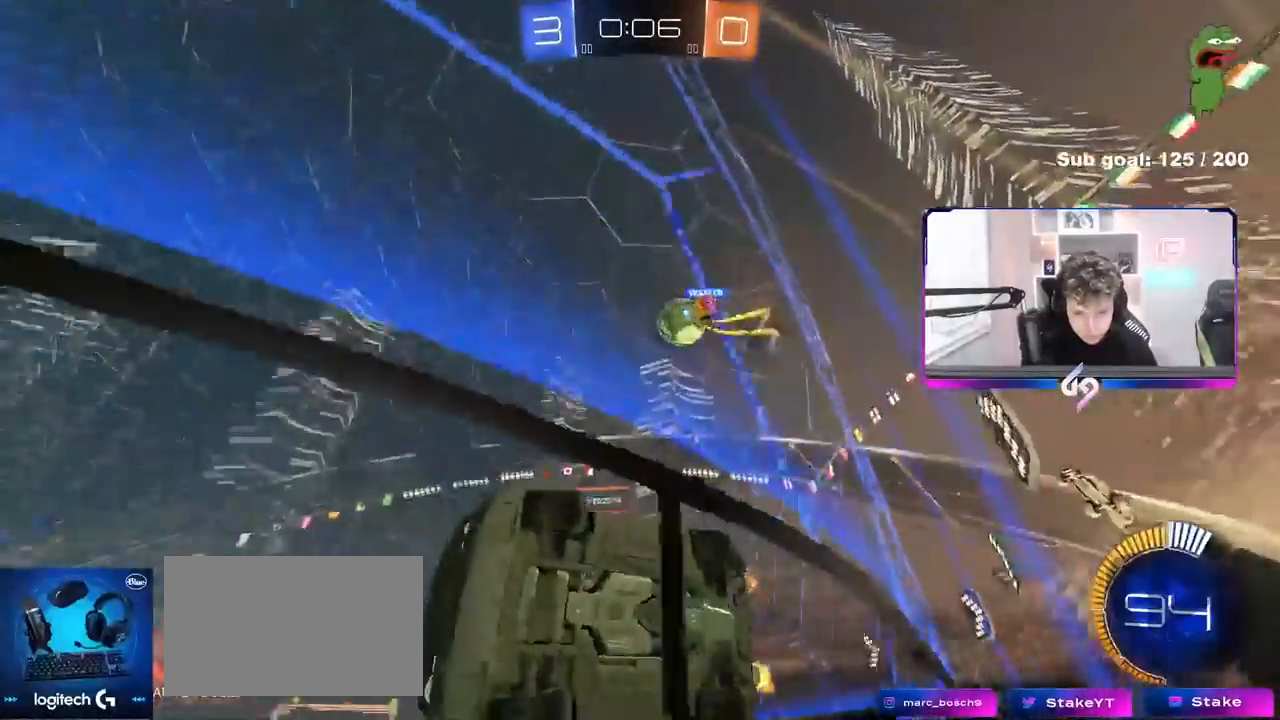
{"keys": ["a", "s"], "mouse": [], "events": [[100, "w", "up"], [150, "d", "up"], [150, "s", "down"], [233, "a", "down"]]}